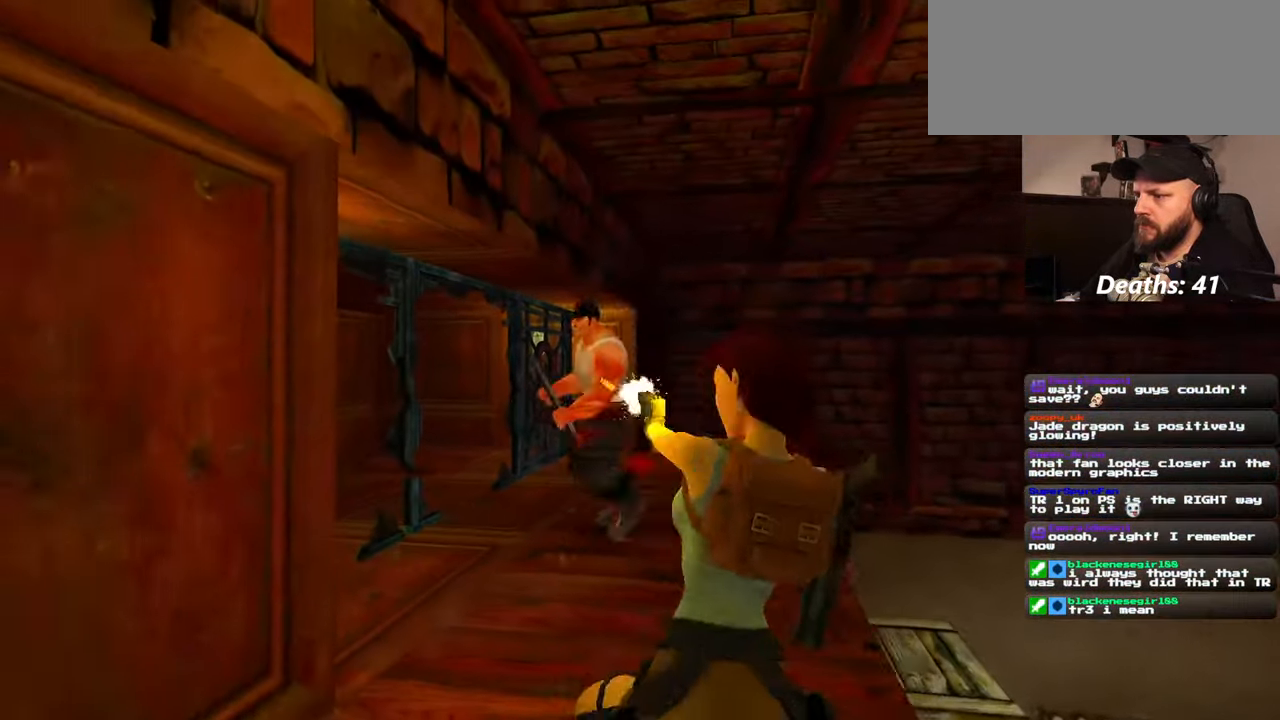
Gameplay with a controller (PlayStation layout); each line is a JSON object with the inputs held at the frame after it. "events" lists button and stick changes between this image and that frame as [ms after this image, input, new state], when the widget could be followed in between. Not read: L2 L3 R2 R3 START.
{"buttons": [], "left_stick": "up", "right_stick": "down-left", "events": [[484, "right_stick", "down-left"]]}
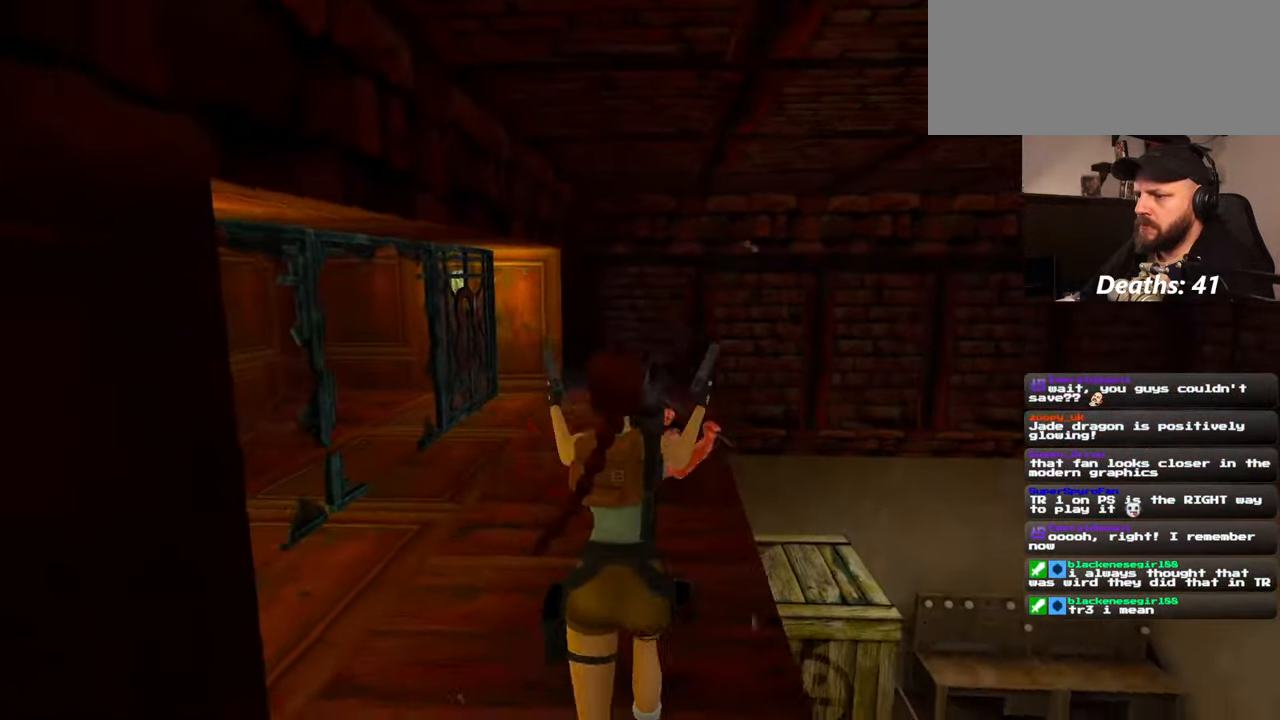
{"buttons": [], "left_stick": "center", "right_stick": "center", "events": [[67, "right_stick", "left"], [234, "right_stick", "center"], [500, "left_stick", "center"]]}
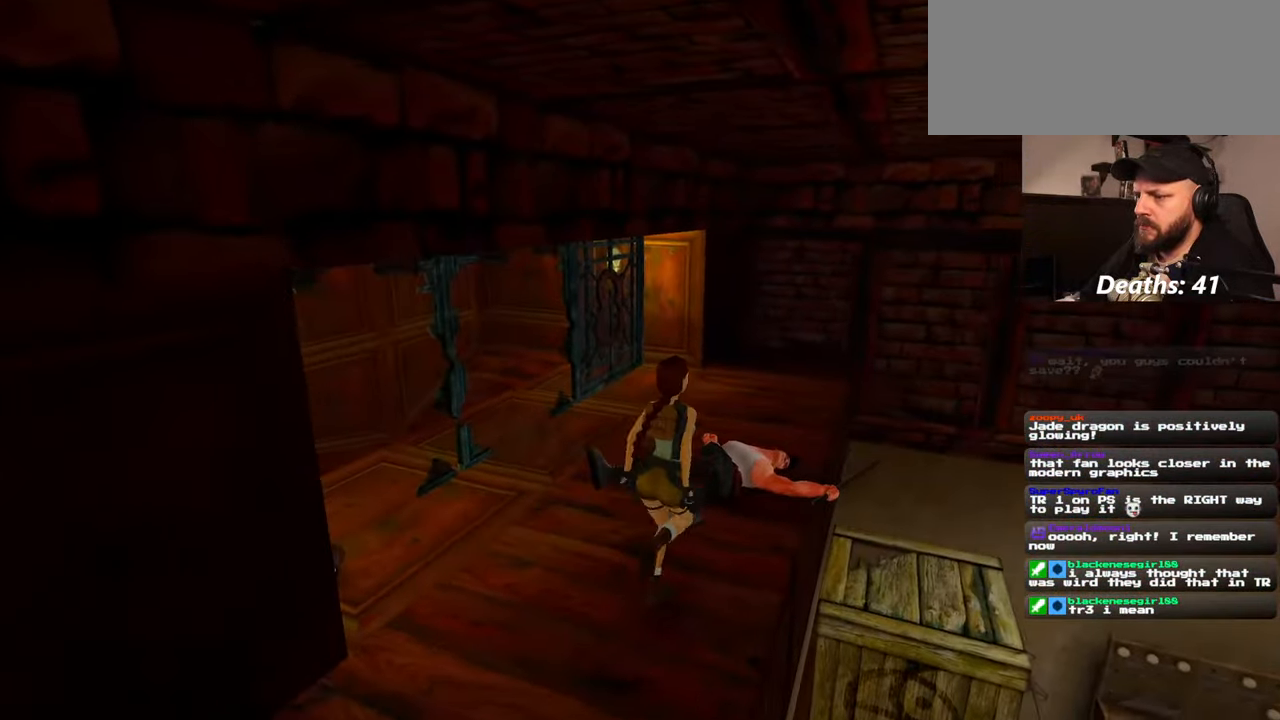
{"buttons": [], "left_stick": "up-left", "right_stick": "center", "events": [[200, "left_stick", "up-left"]]}
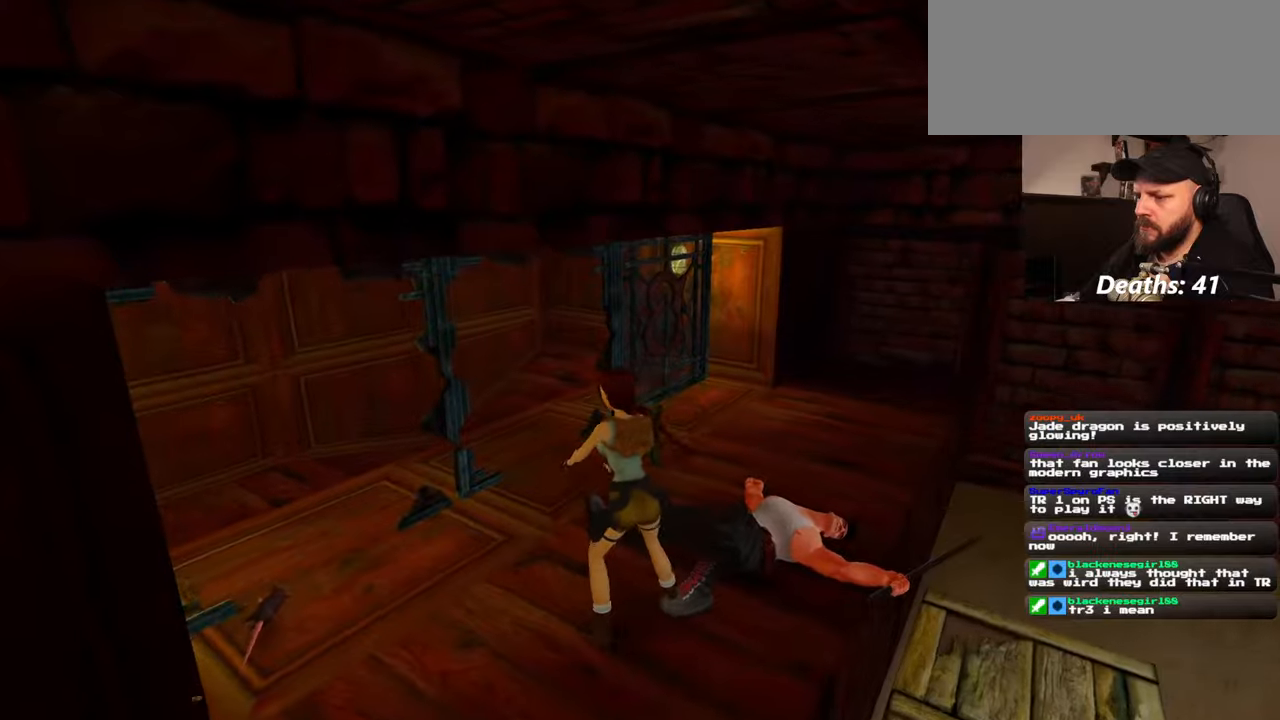
{"buttons": [], "left_stick": "up", "right_stick": "left", "events": [[50, "right_stick", "left"], [450, "left_stick", "up"]]}
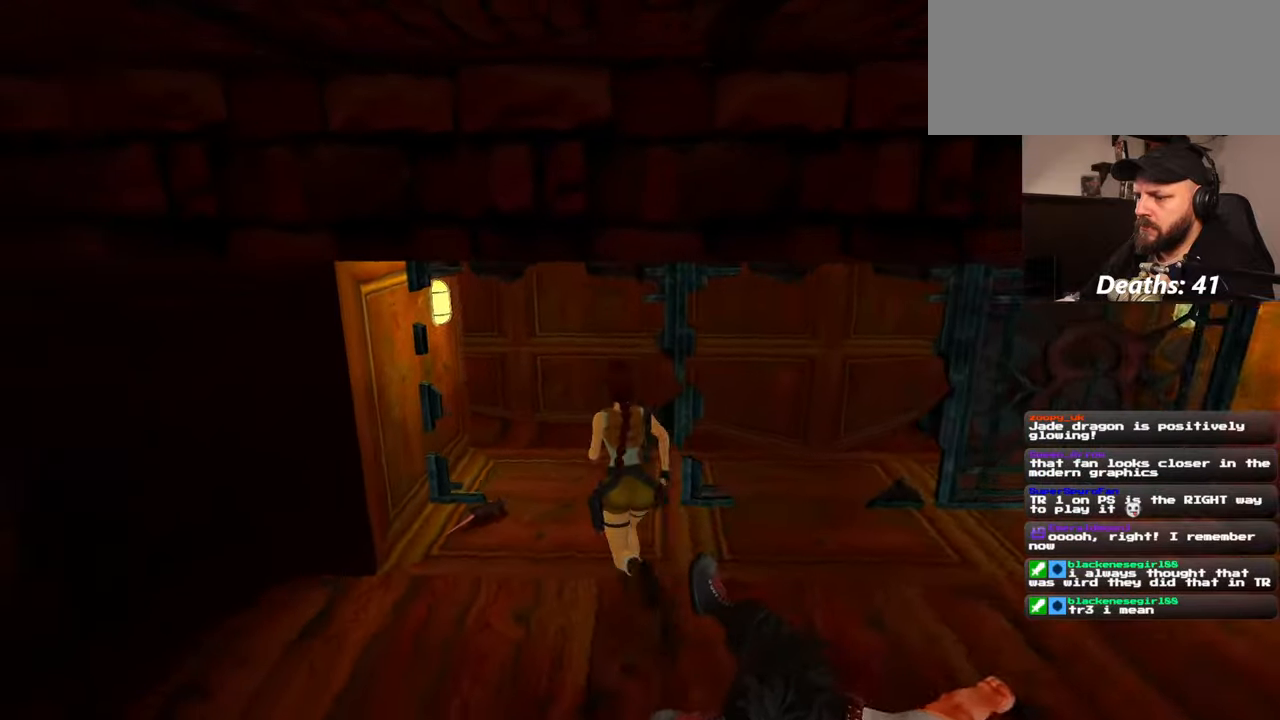
{"buttons": [], "left_stick": "up", "right_stick": "left", "events": [[134, "right_stick", "center"], [434, "right_stick", "left"]]}
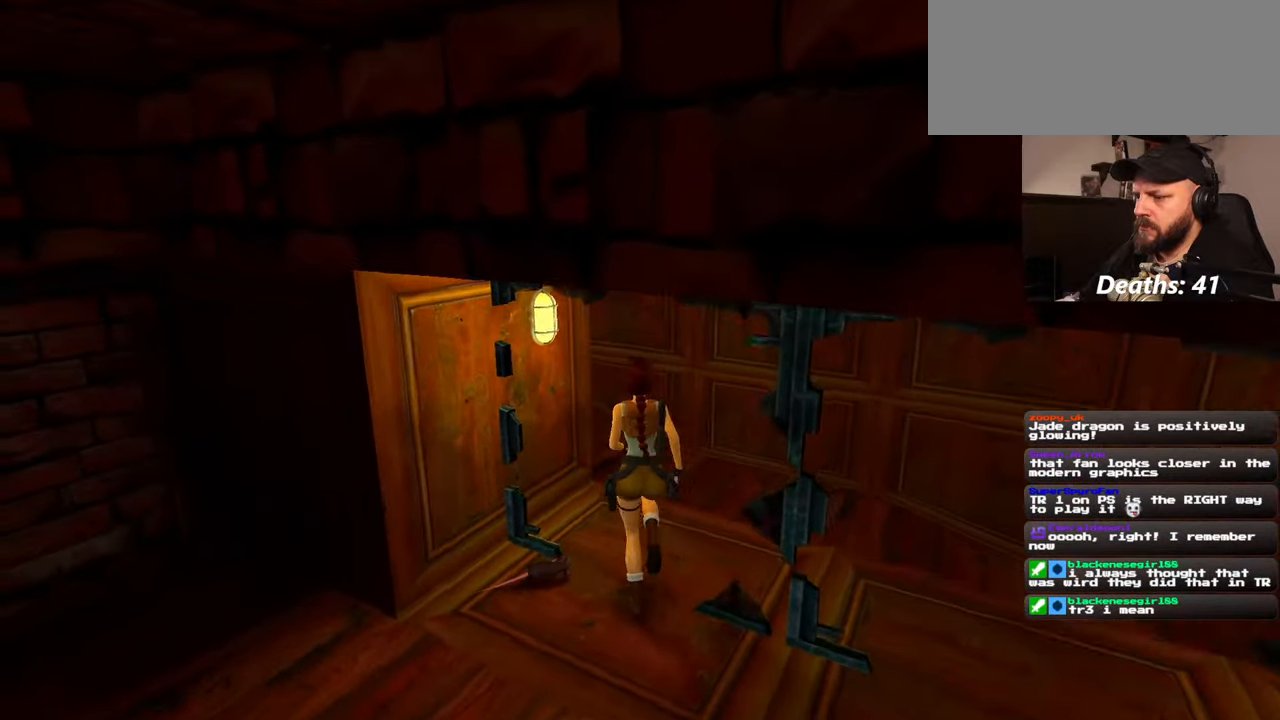
{"buttons": [], "left_stick": "up", "right_stick": "left", "events": [[50, "left_stick", "up-right"], [467, "left_stick", "up"]]}
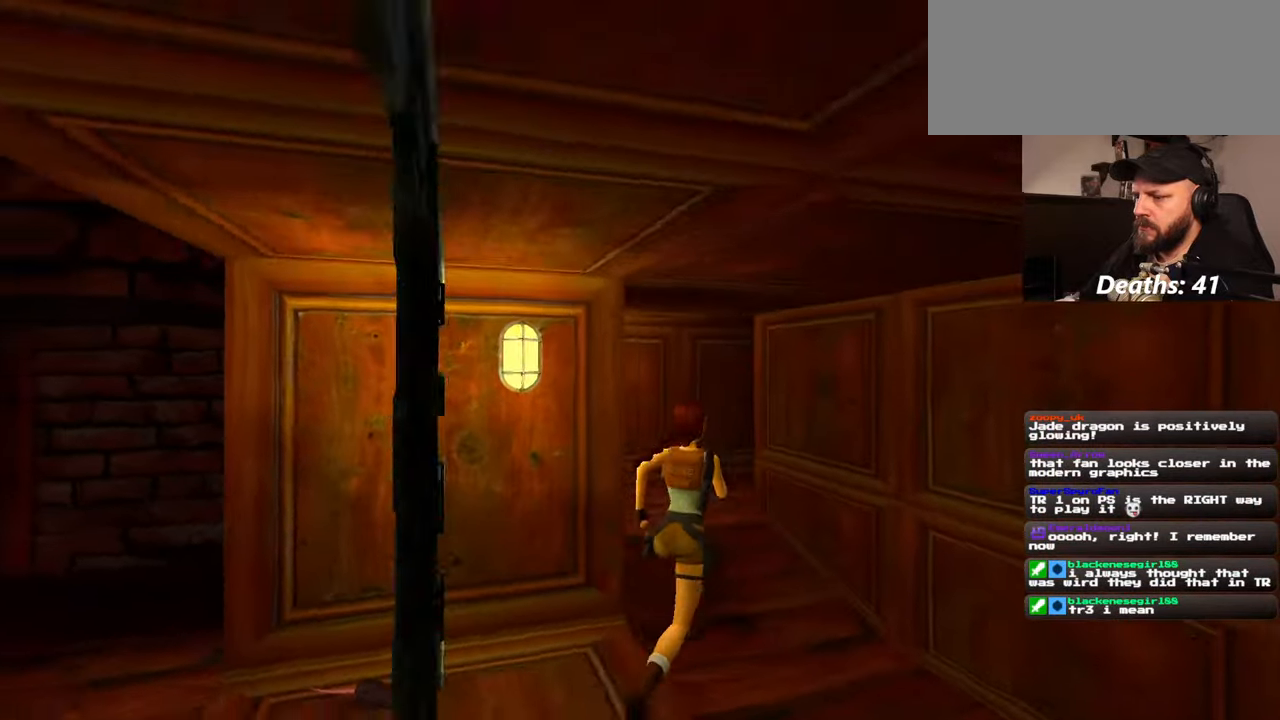
{"buttons": [], "left_stick": "up", "right_stick": "right", "events": [[17, "right_stick", "center"], [384, "right_stick", "right"]]}
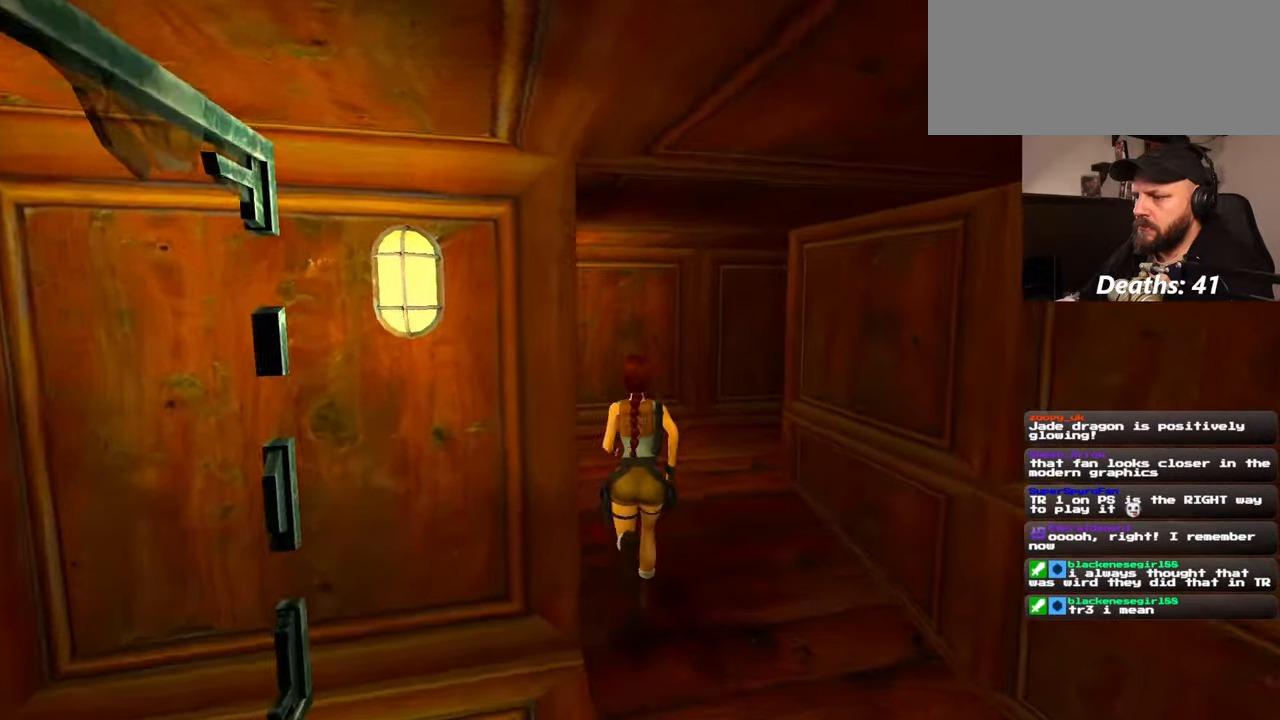
{"buttons": [], "left_stick": "up", "right_stick": "right", "events": []}
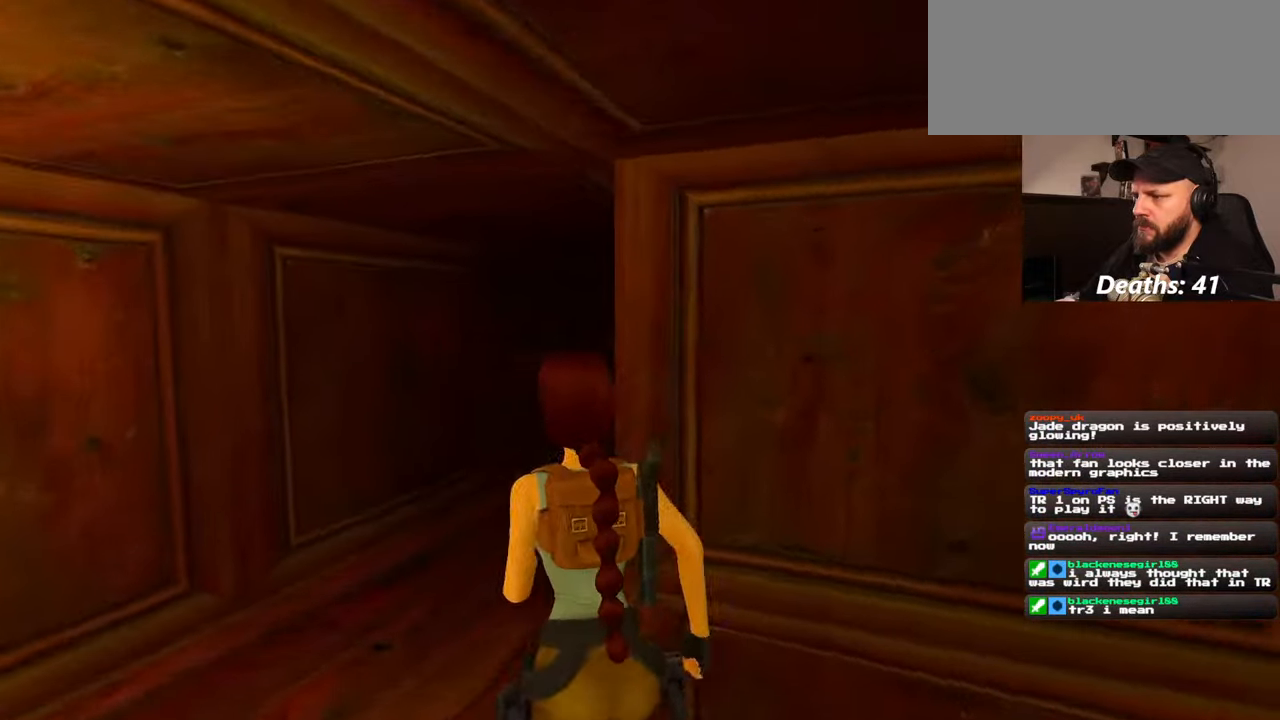
{"buttons": [], "left_stick": "up", "right_stick": "center", "events": [[84, "right_stick", "center"]]}
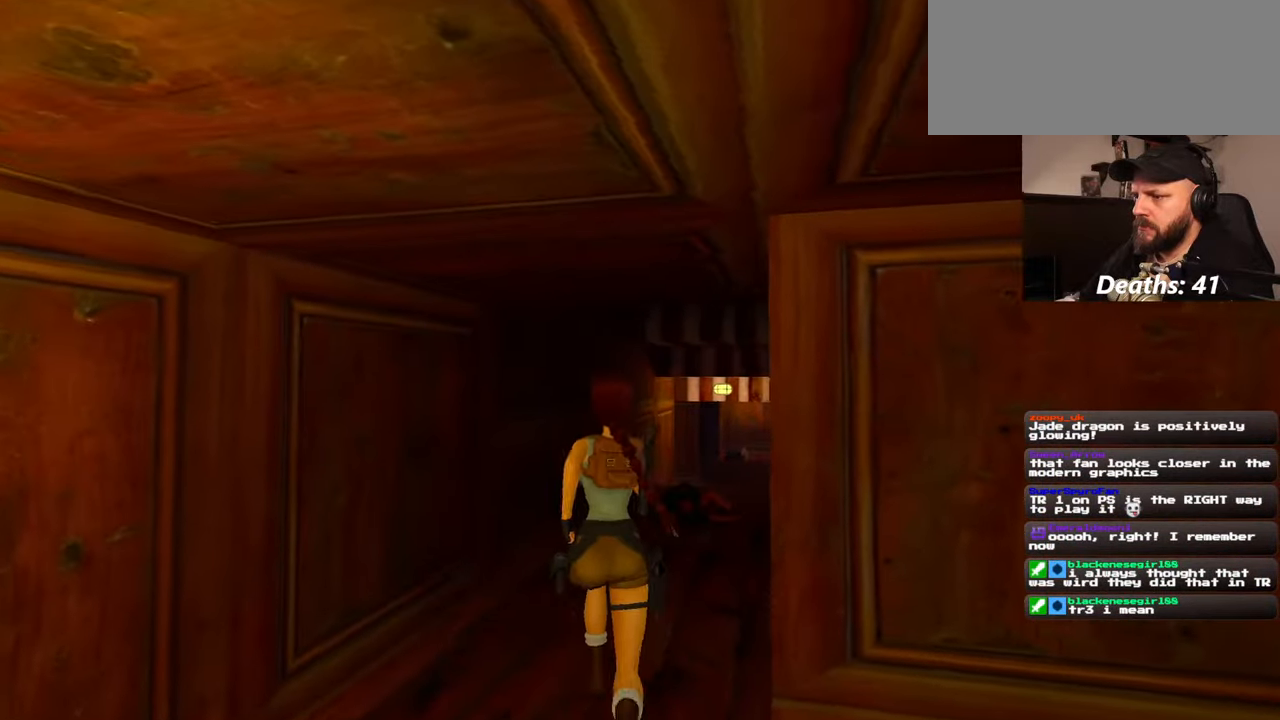
{"buttons": [], "left_stick": "up", "right_stick": "center", "events": []}
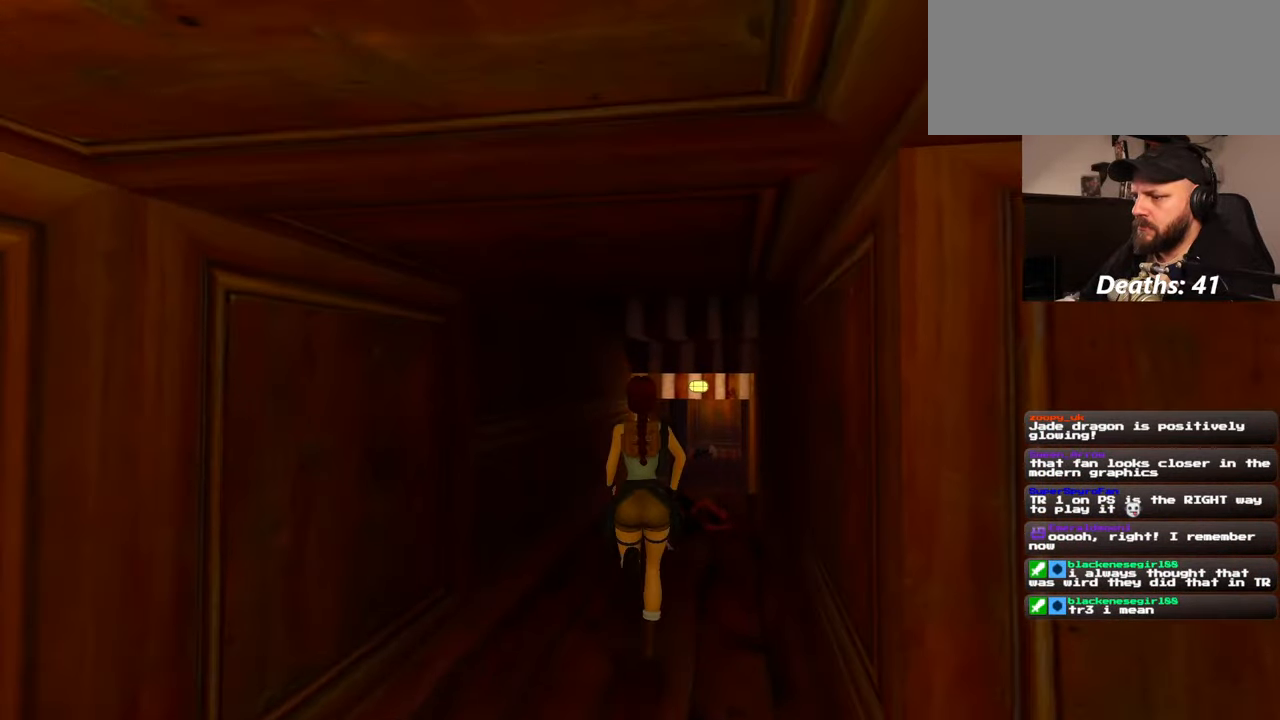
{"buttons": [], "left_stick": "up", "right_stick": "center", "events": [[267, "right_stick", "down"], [367, "right_stick", "center"]]}
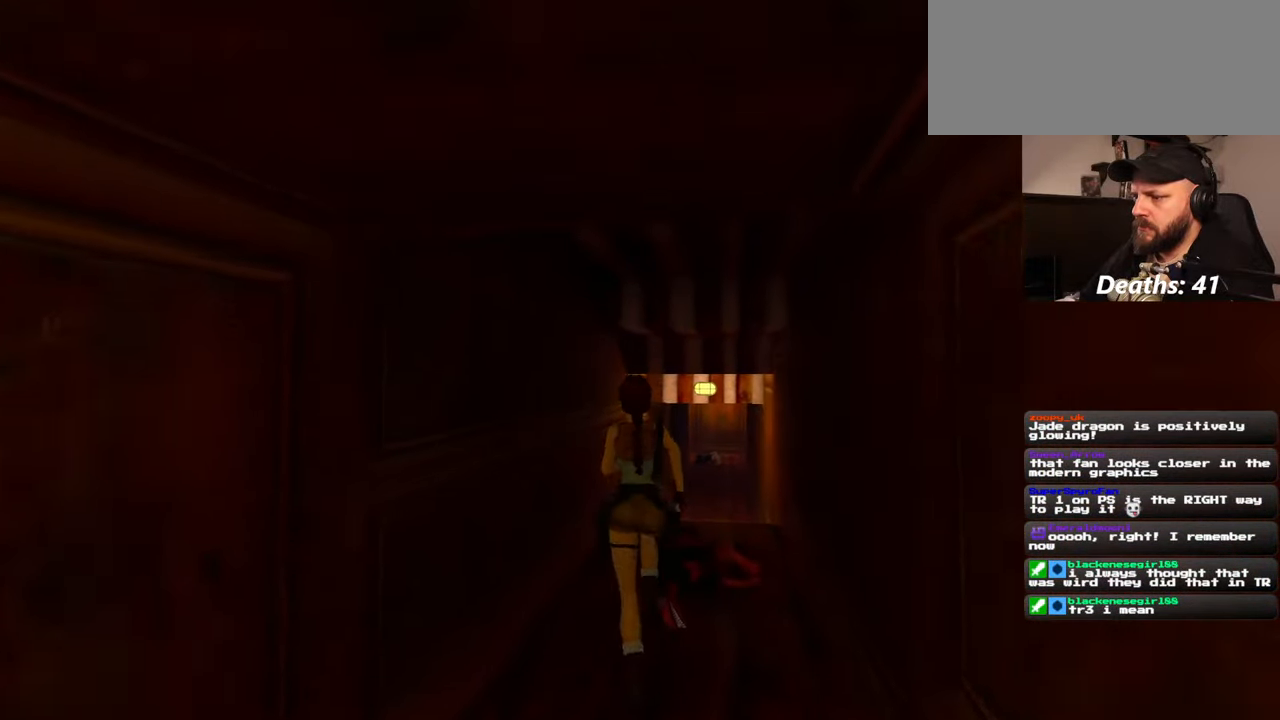
{"buttons": [], "left_stick": "up", "right_stick": "up", "events": [[67, "right_stick", "down"], [150, "right_stick", "center"], [467, "right_stick", "up"]]}
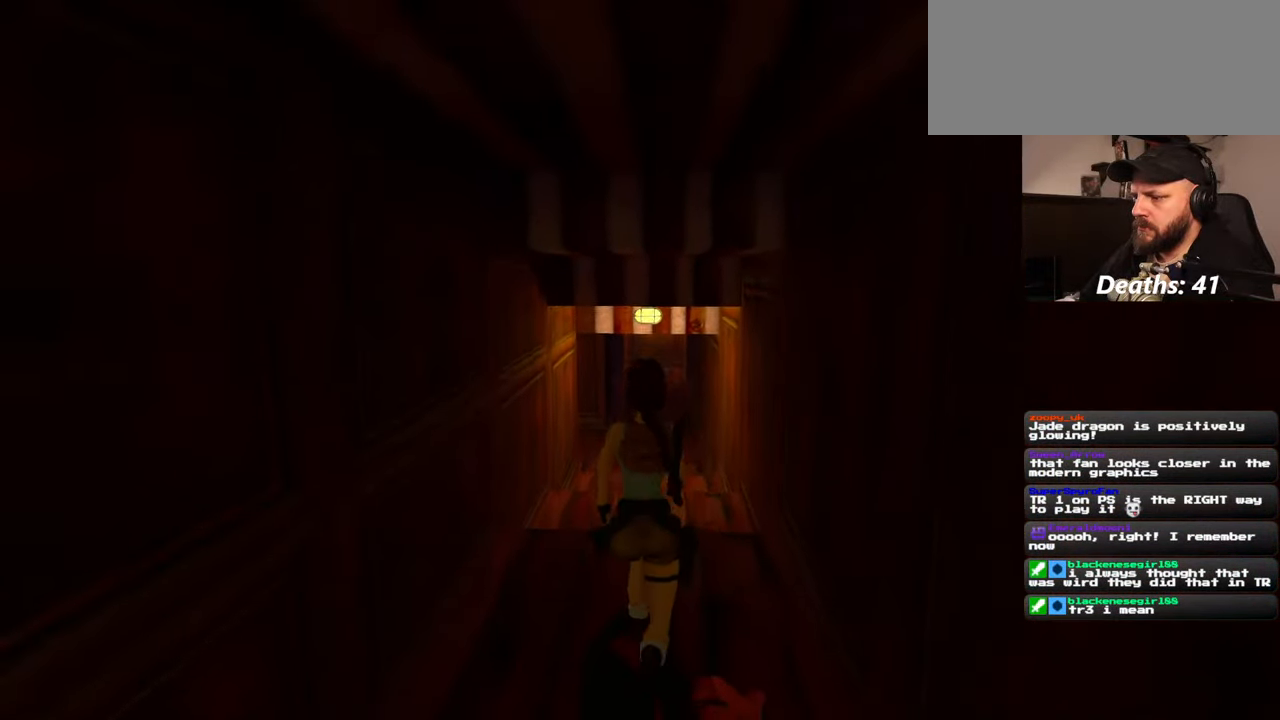
{"buttons": [], "left_stick": "up", "right_stick": "center", "events": [[84, "right_stick", "center"], [367, "right_stick", "up"], [484, "right_stick", "center"]]}
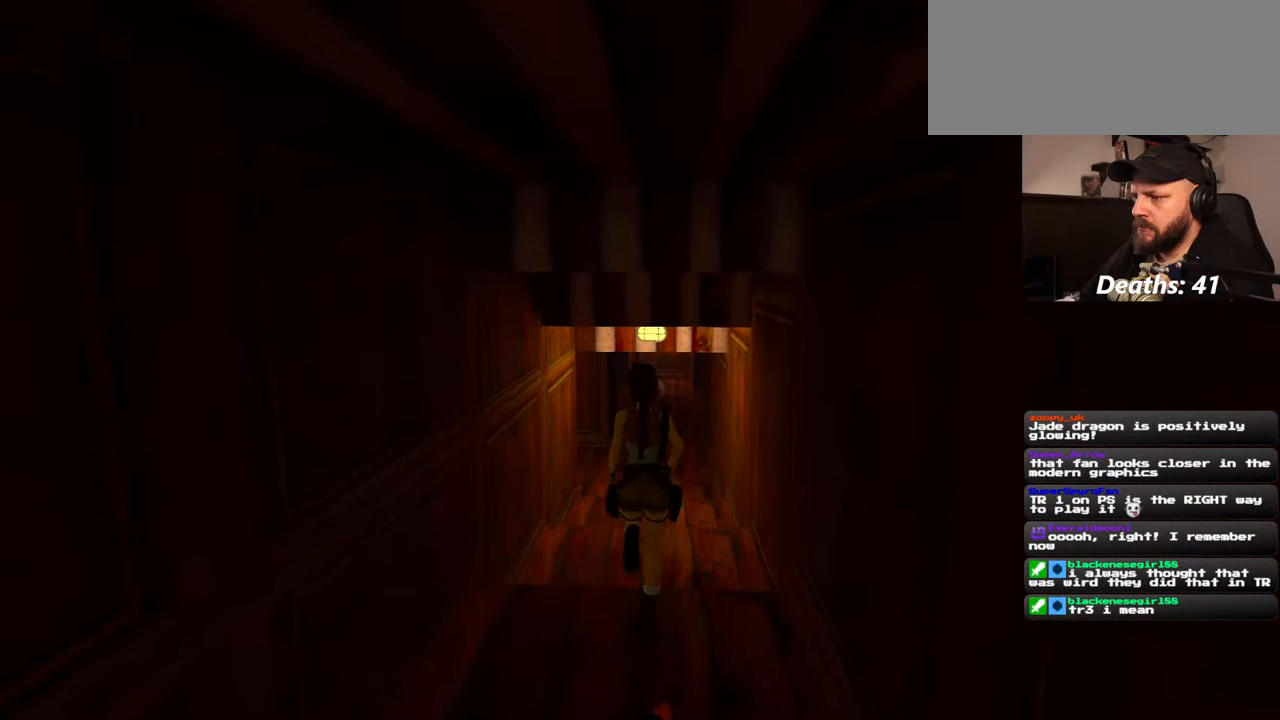
{"buttons": [], "left_stick": "up", "right_stick": "center", "events": [[234, "right_stick", "up"], [350, "right_stick", "center"]]}
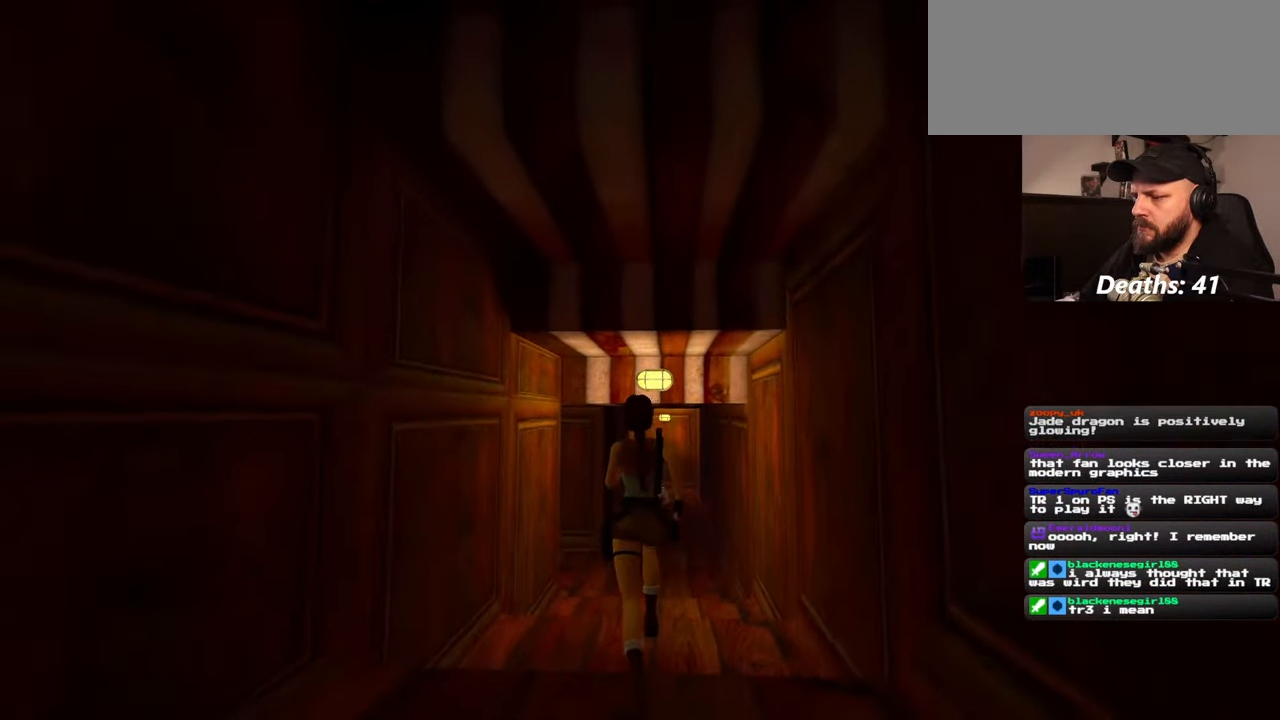
{"buttons": [], "left_stick": "up", "right_stick": "center", "events": []}
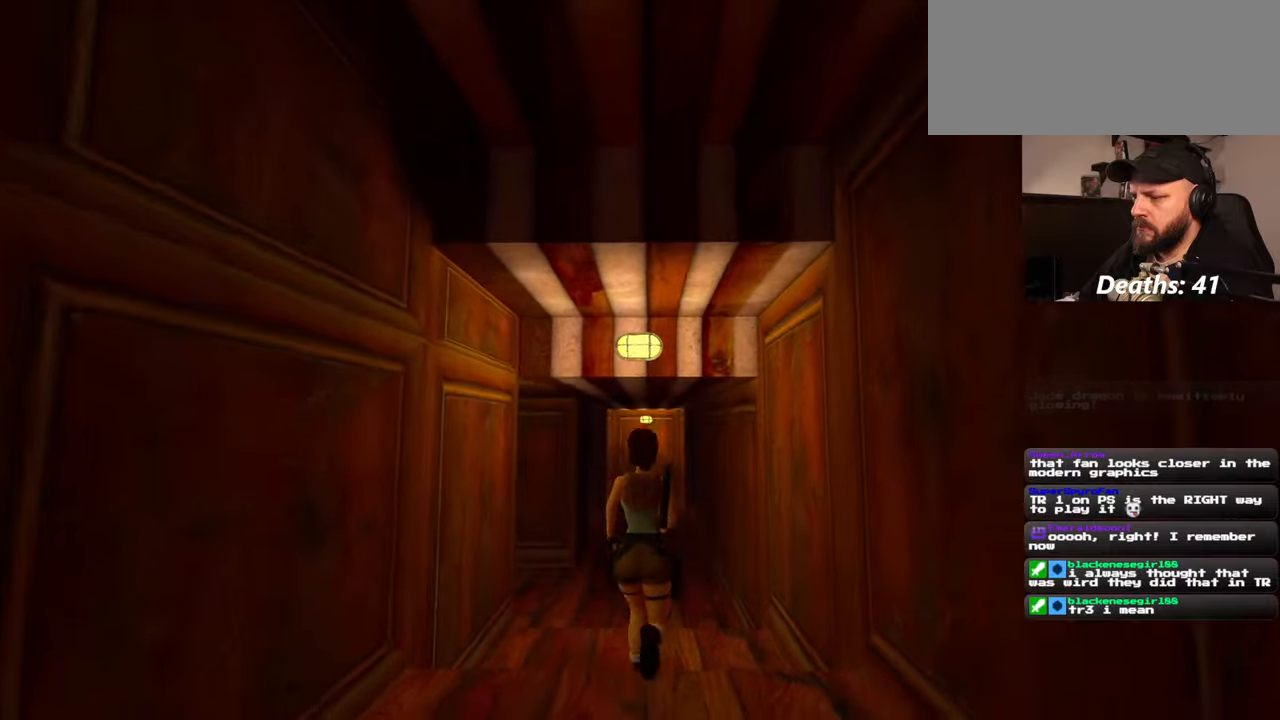
{"buttons": [], "left_stick": "up-right", "right_stick": "left", "events": [[100, "right_stick", "down-left"], [167, "right_stick", "left"], [434, "left_stick", "up-right"]]}
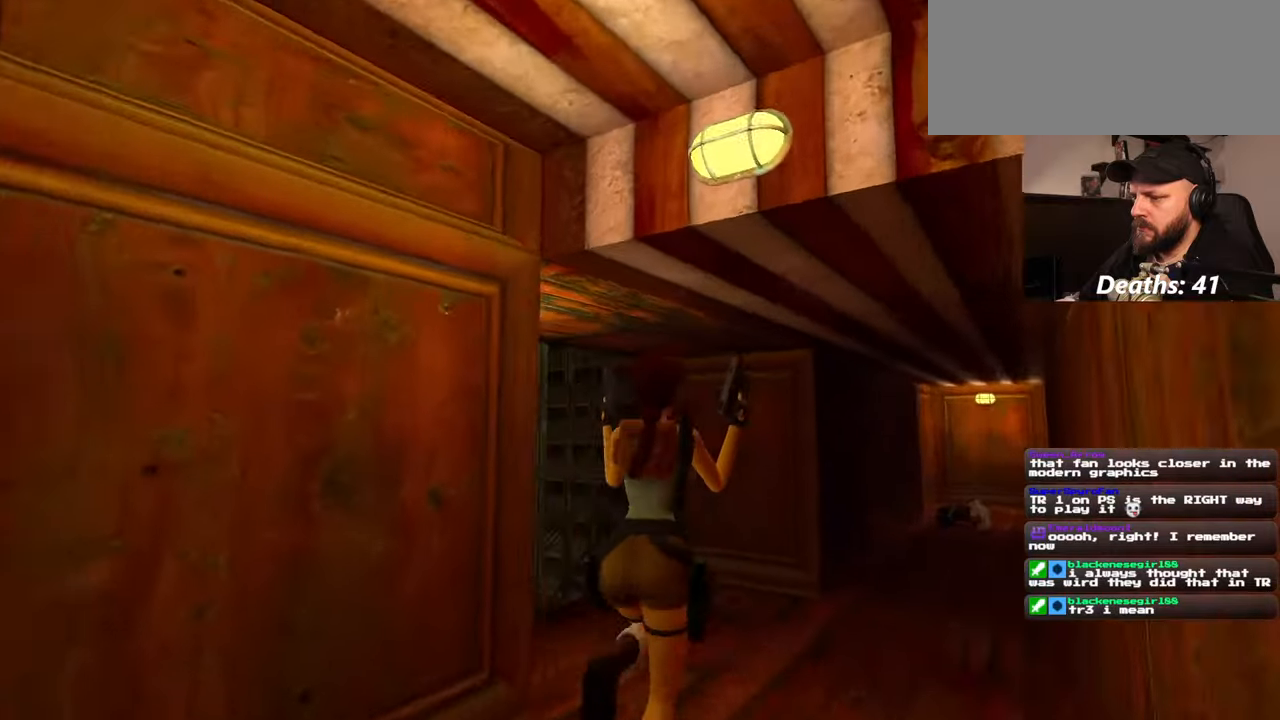
{"buttons": [], "left_stick": "up-right", "right_stick": "center", "events": [[17, "right_stick", "center"]]}
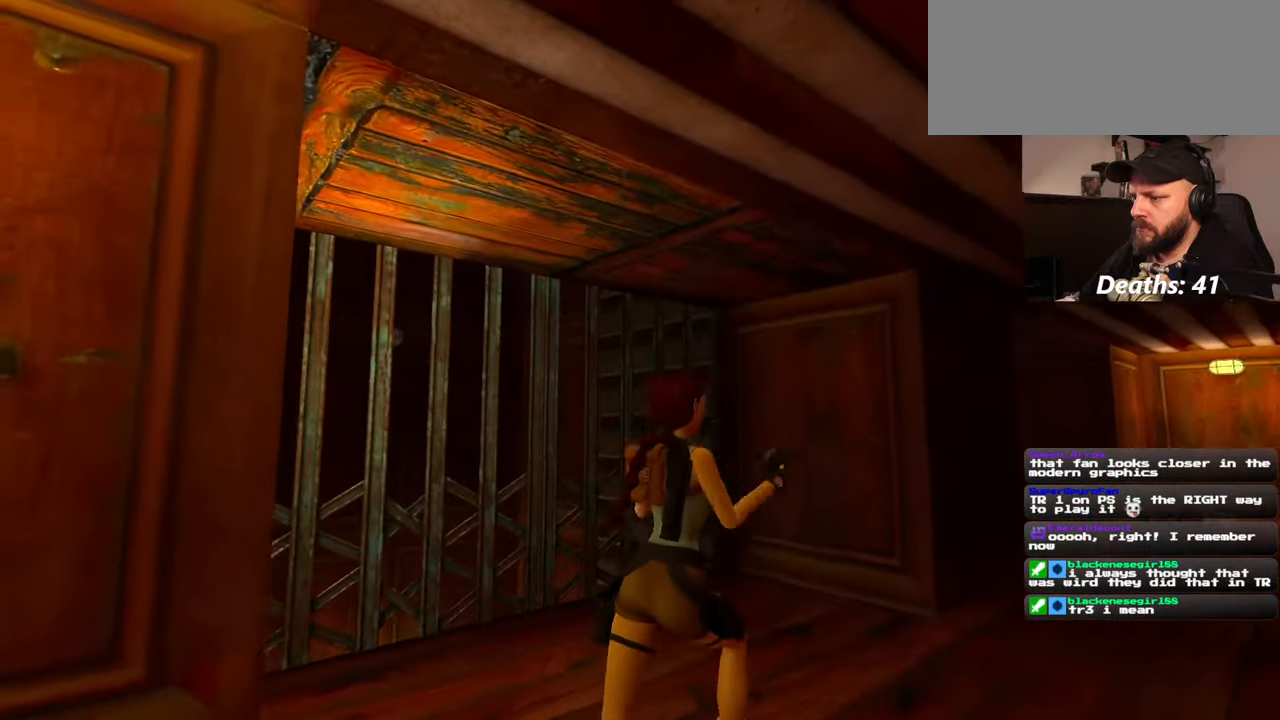
{"buttons": [], "left_stick": "up-right", "right_stick": "down-right", "events": [[367, "right_stick", "down-right"]]}
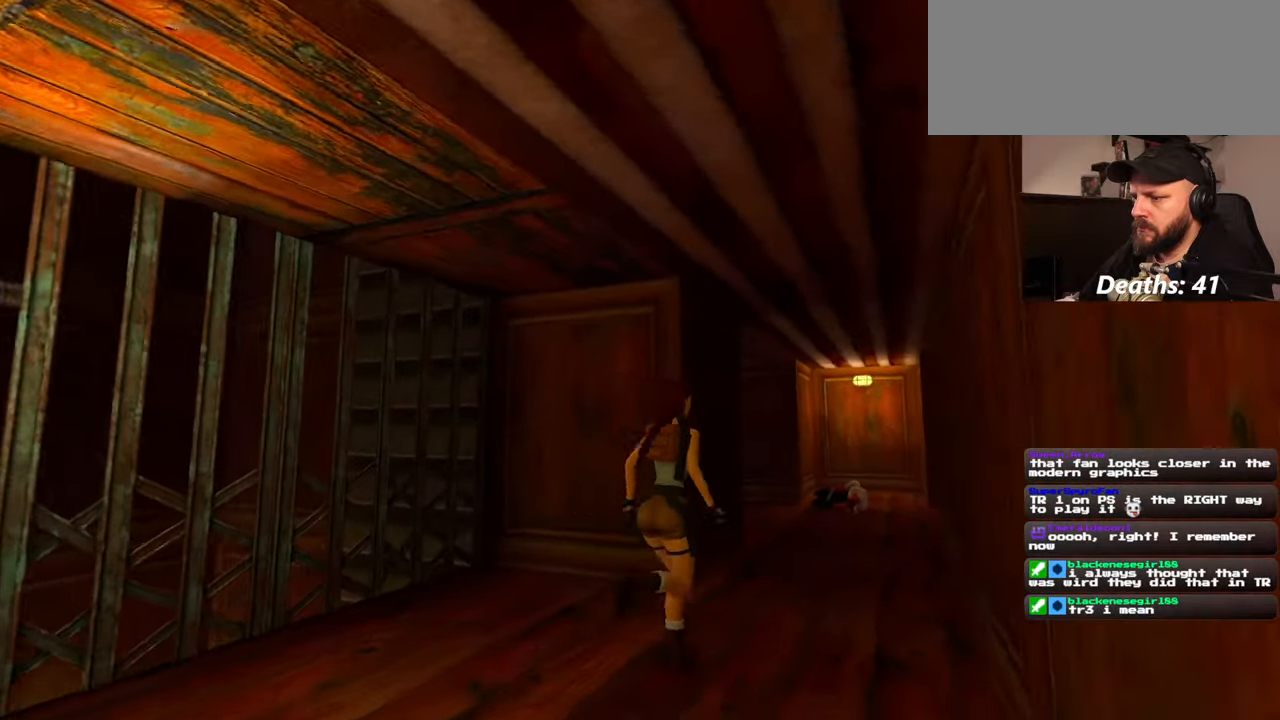
{"buttons": [], "left_stick": "up", "right_stick": "center", "events": [[150, "right_stick", "center"], [317, "left_stick", "up"]]}
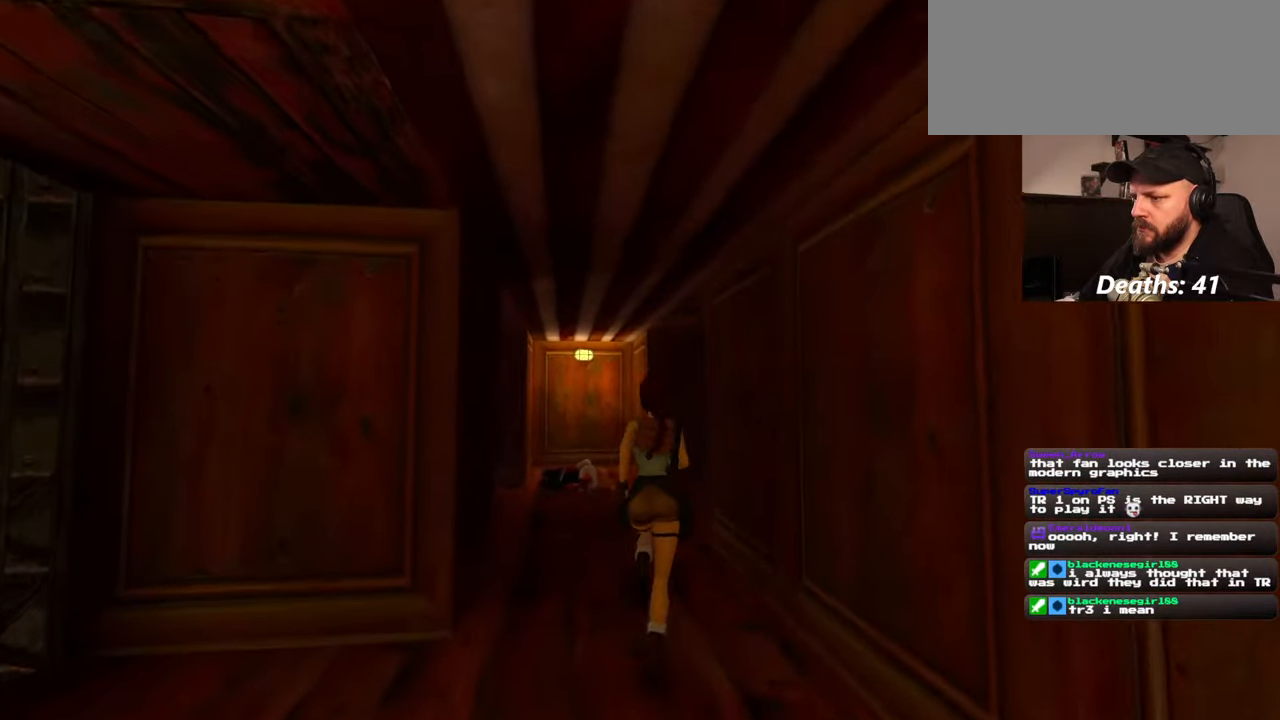
{"buttons": [], "left_stick": "up", "right_stick": "center", "events": [[34, "right_stick", "left"], [150, "right_stick", "center"]]}
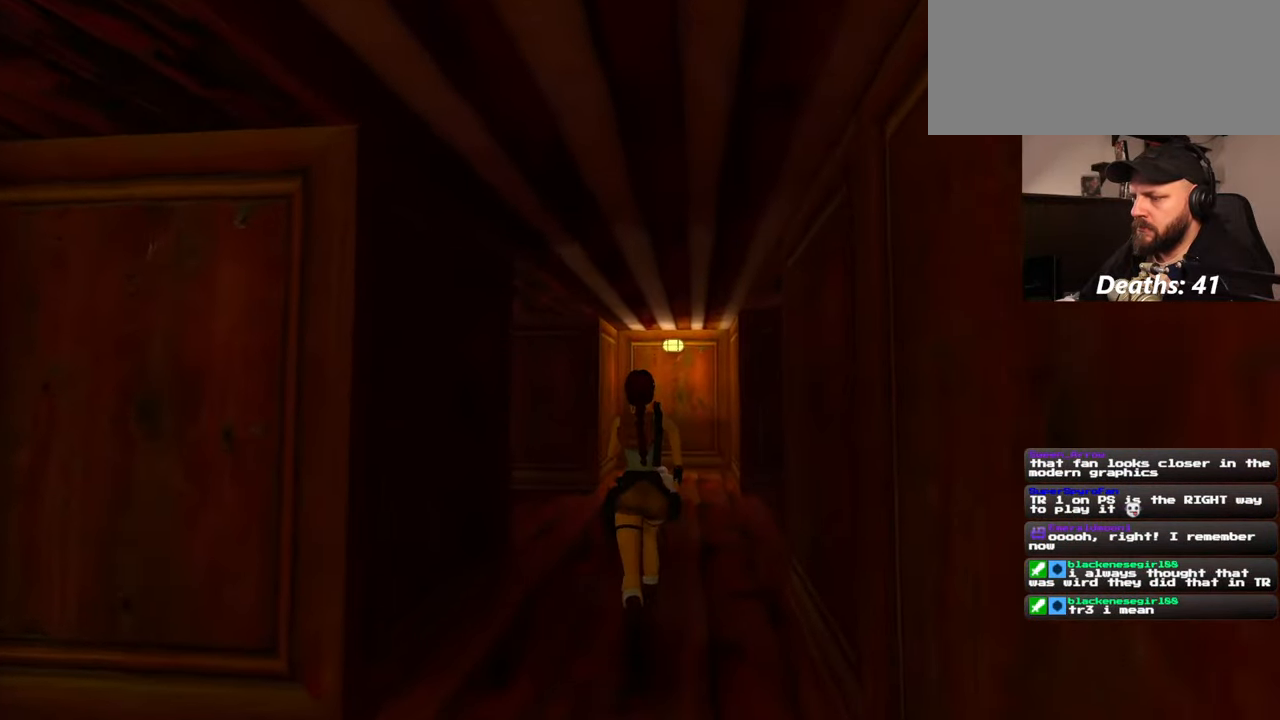
{"buttons": [], "left_stick": "up-right", "right_stick": "left", "events": [[117, "right_stick", "left"], [167, "left_stick", "up-right"]]}
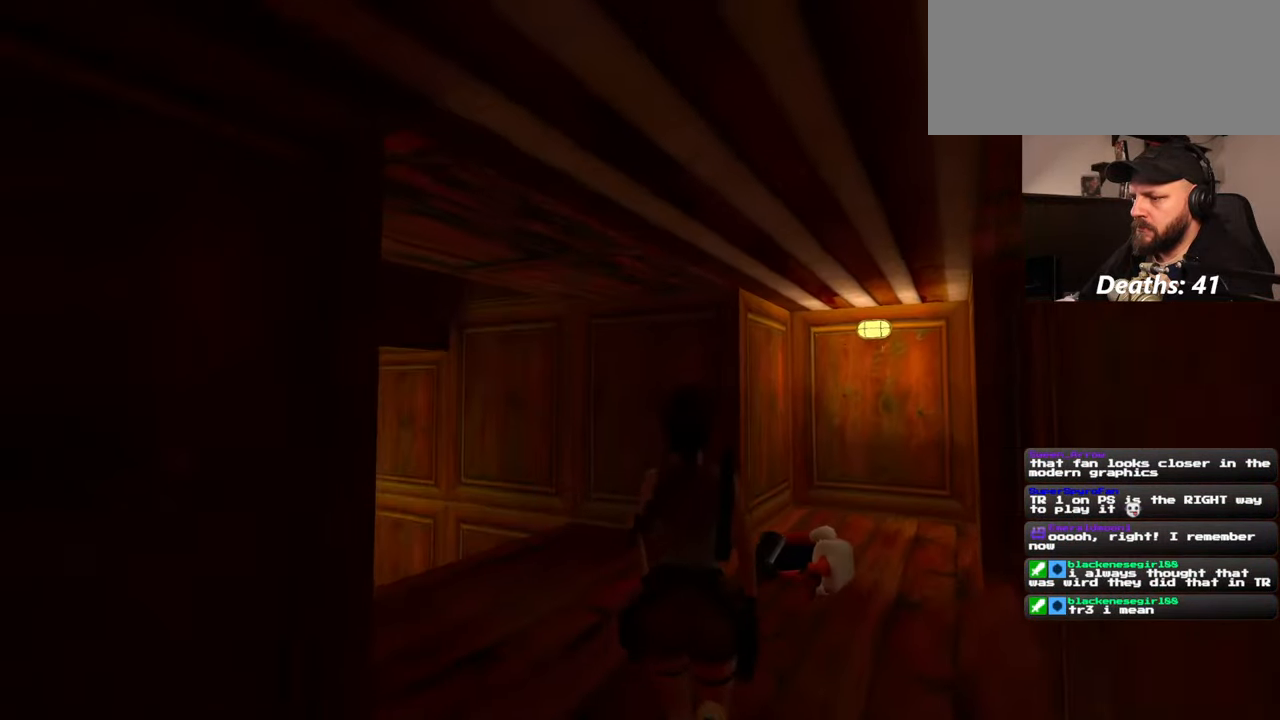
{"buttons": [], "left_stick": "up-right", "right_stick": "center", "events": [[184, "left_stick", "up"], [284, "left_stick", "up-right"], [417, "right_stick", "center"]]}
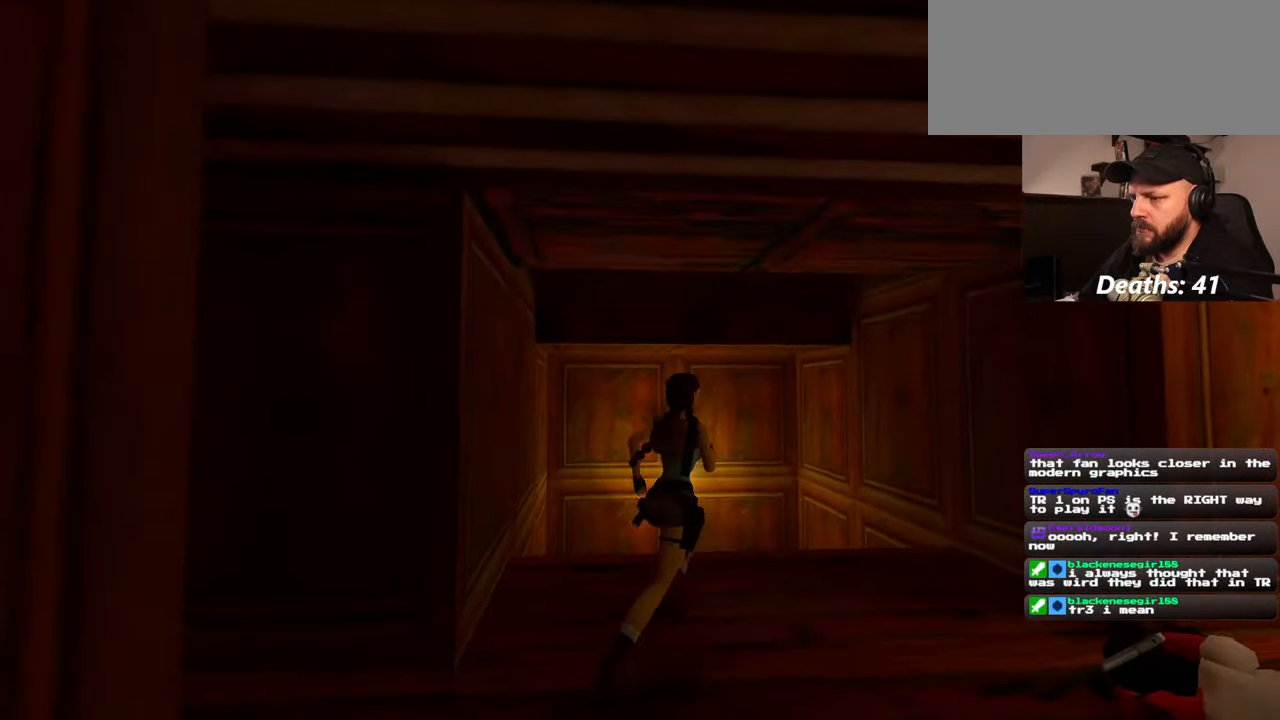
{"buttons": ["R1"], "left_stick": "up", "right_stick": "center", "events": [[67, "left_stick", "up"], [217, "R1", "down"]]}
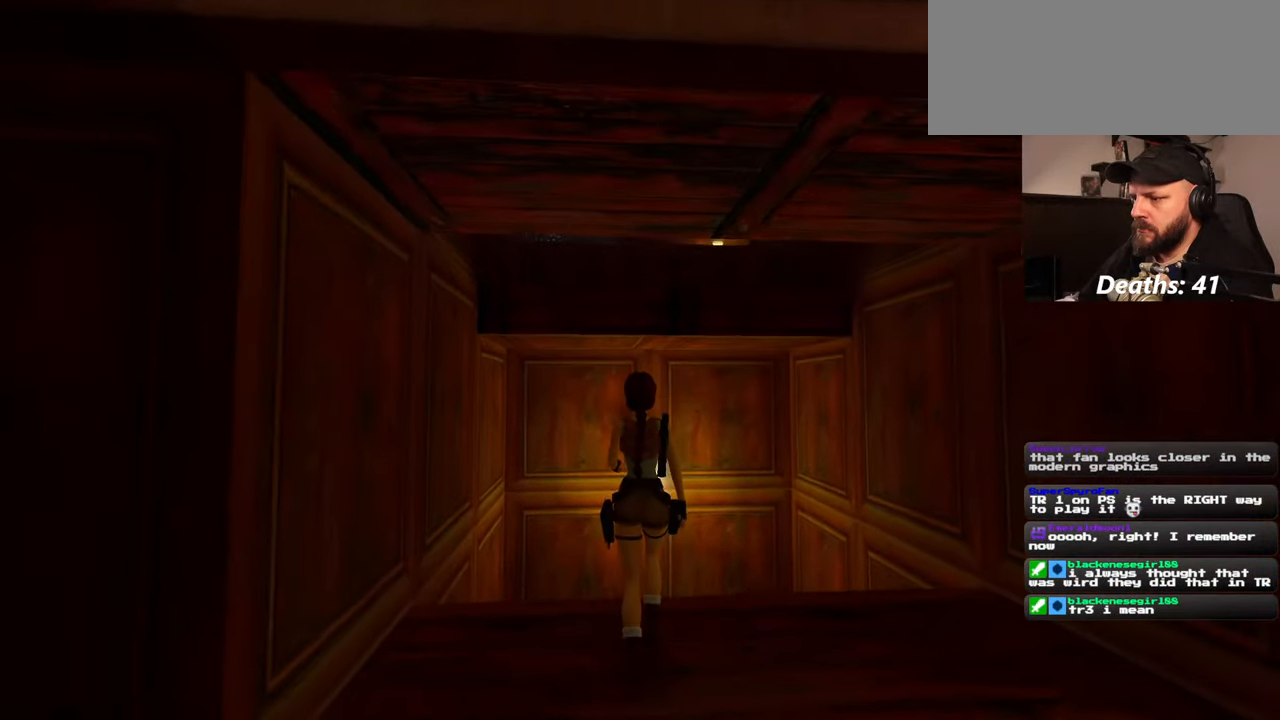
{"buttons": ["R1"], "left_stick": "up", "right_stick": "center", "events": []}
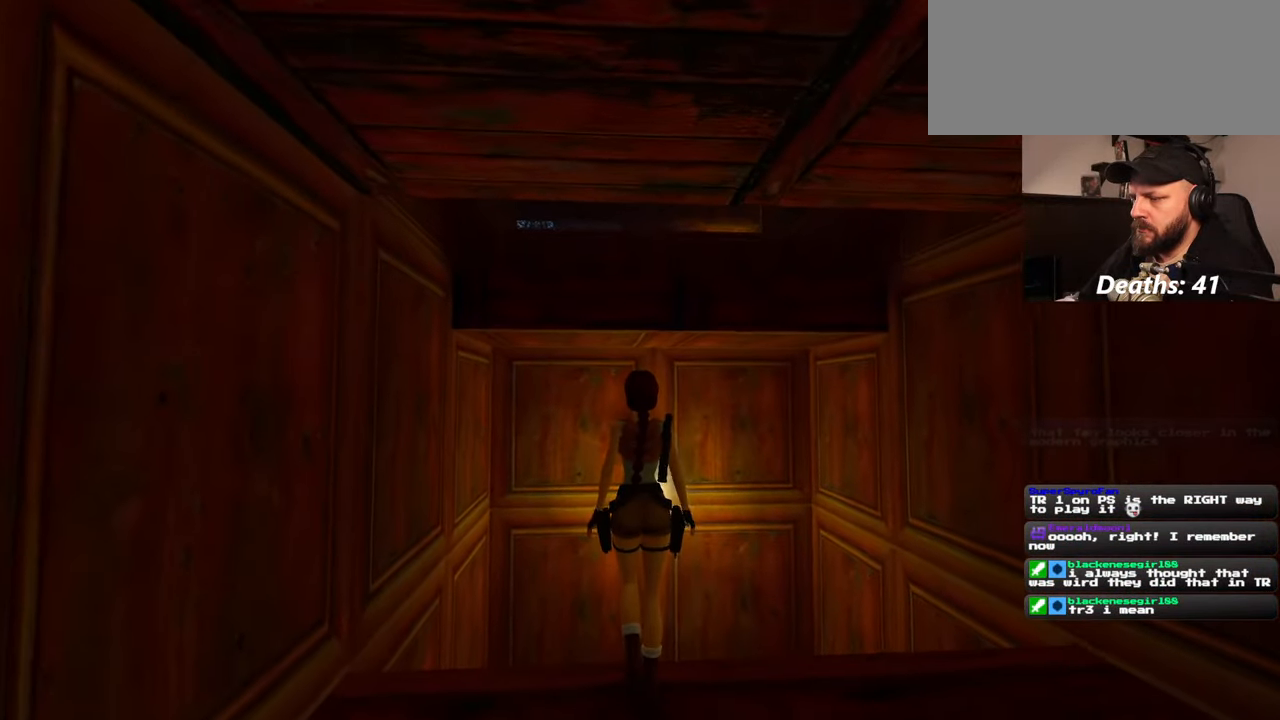
{"buttons": [], "left_stick": "up", "right_stick": "center", "events": [[500, "R1", "up"]]}
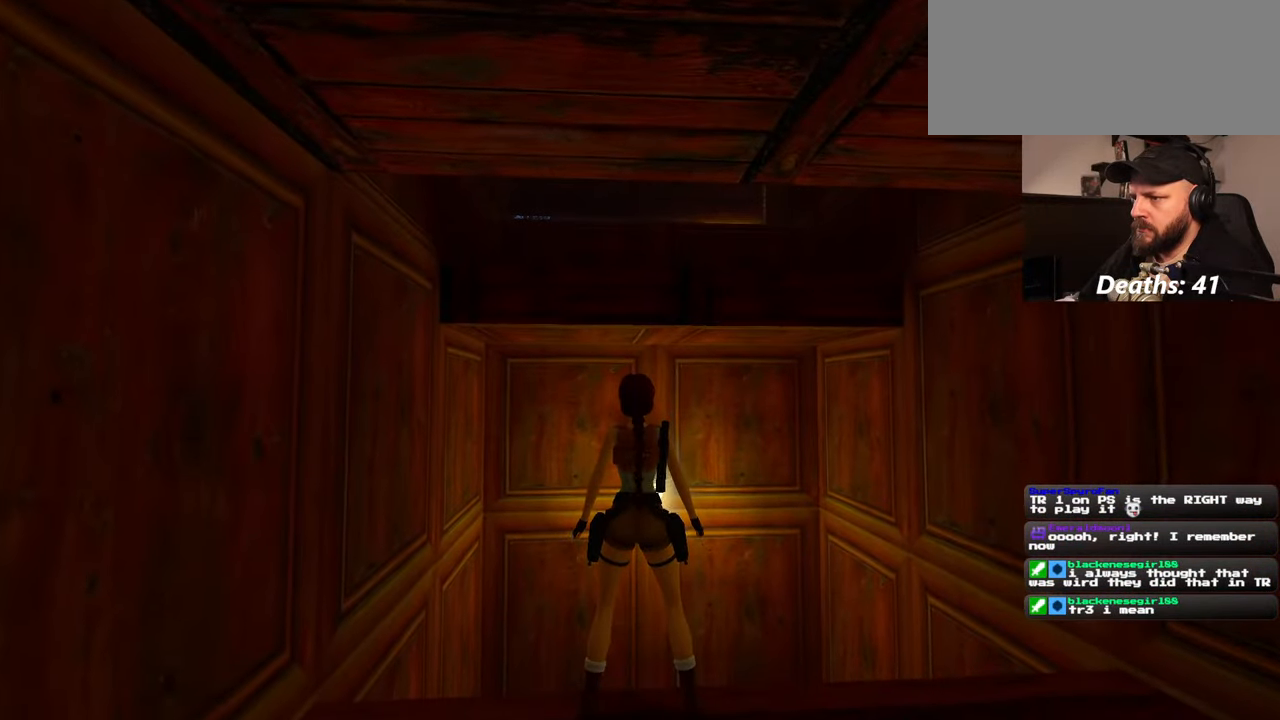
{"buttons": [], "left_stick": "up-left", "right_stick": "down-right", "events": [[67, "left_stick", "center"], [467, "left_stick", "up-left"], [484, "right_stick", "down-right"]]}
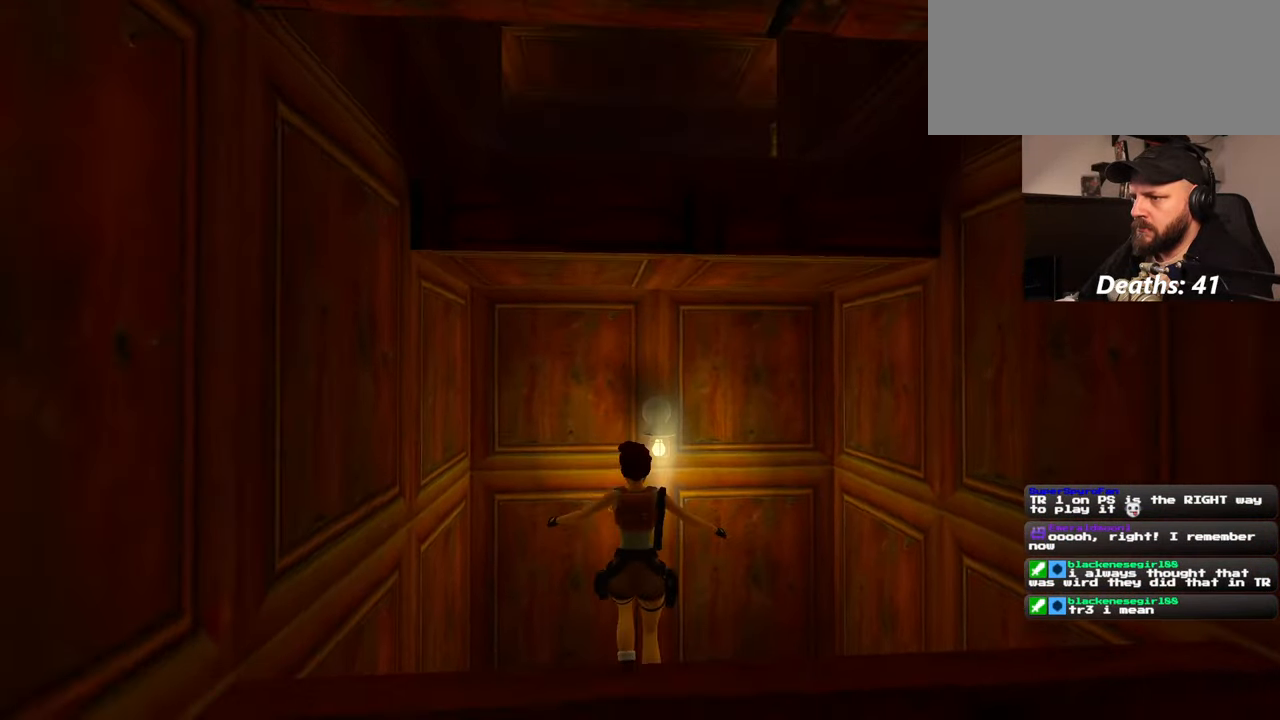
{"buttons": [], "left_stick": "center", "right_stick": "down-right", "events": [[450, "left_stick", "center"]]}
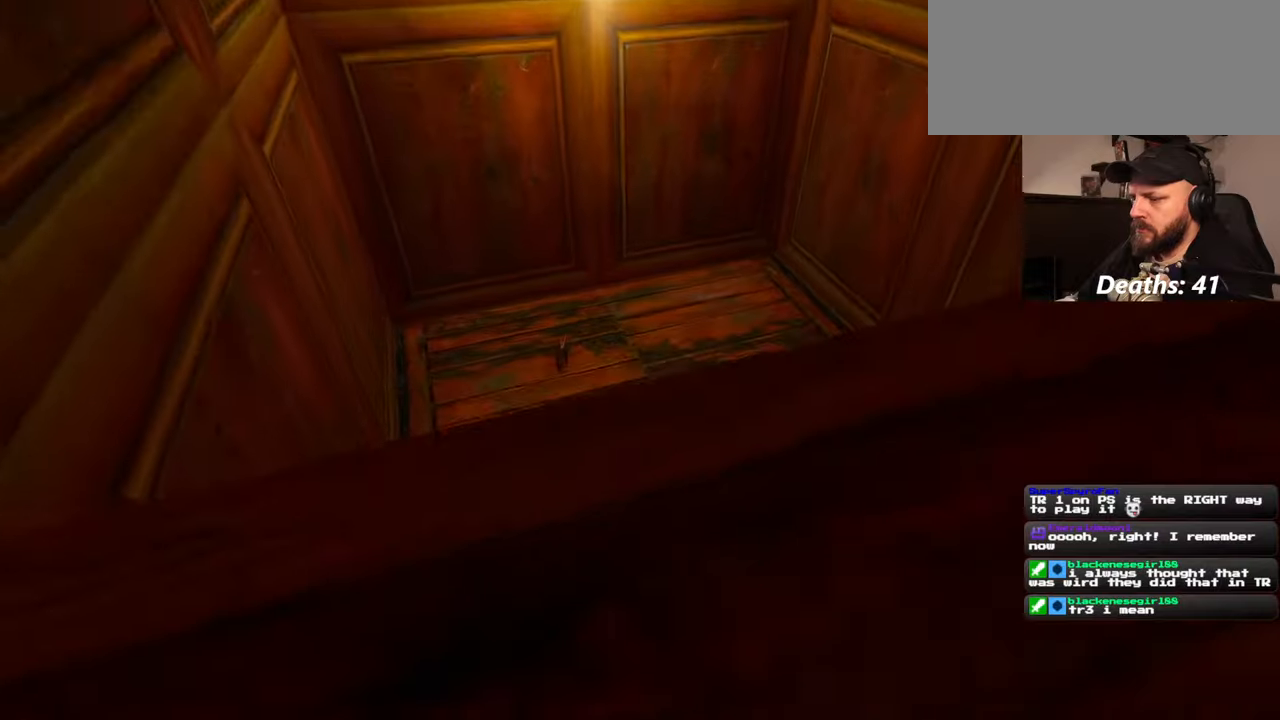
{"buttons": [], "left_stick": "center", "right_stick": "center", "events": [[400, "right_stick", "right"], [500, "right_stick", "center"]]}
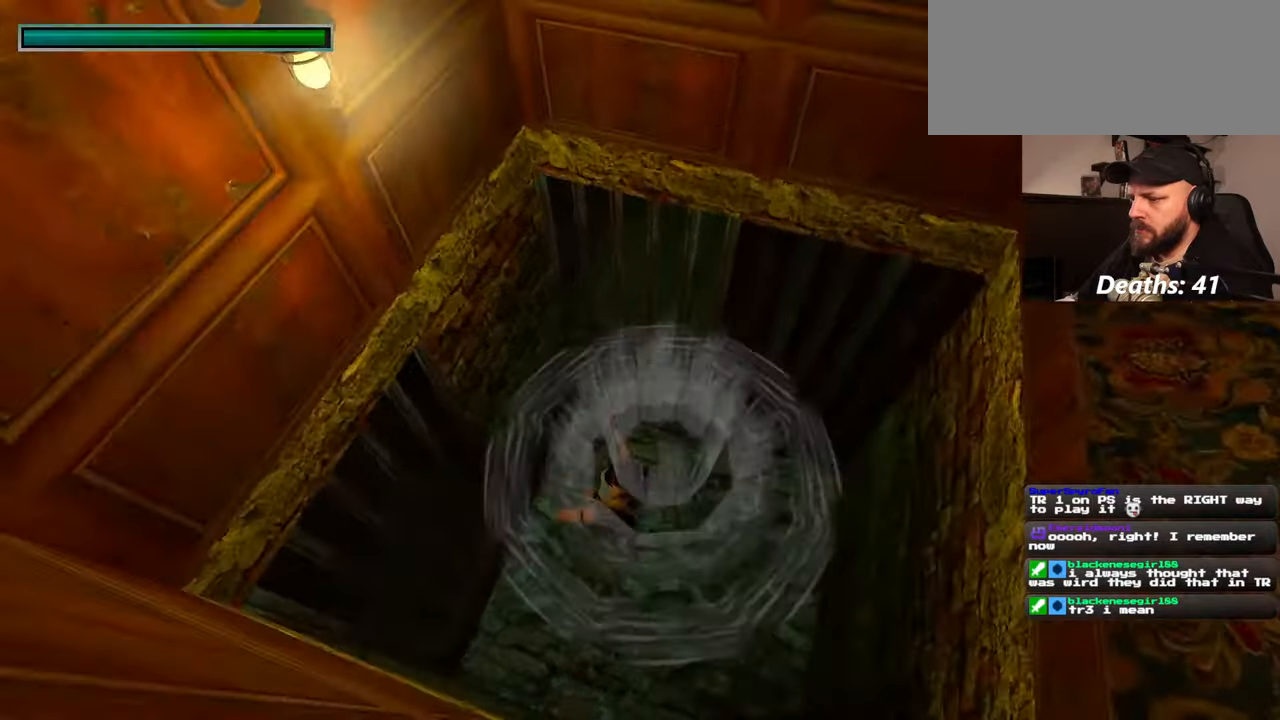
{"buttons": [], "left_stick": "right", "right_stick": "up-right", "events": [[367, "left_stick", "right"], [450, "right_stick", "up-right"]]}
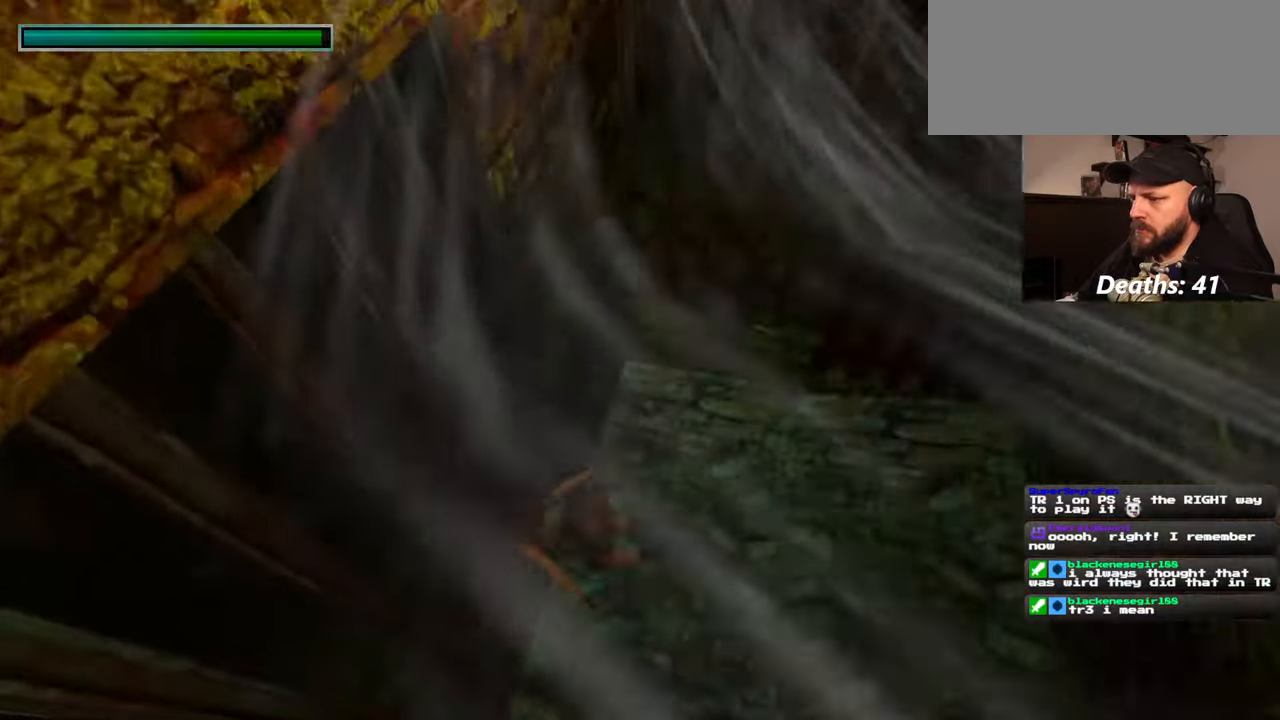
{"buttons": [], "left_stick": "up-right", "right_stick": "center", "events": [[50, "left_stick", "up-right"], [334, "right_stick", "center"]]}